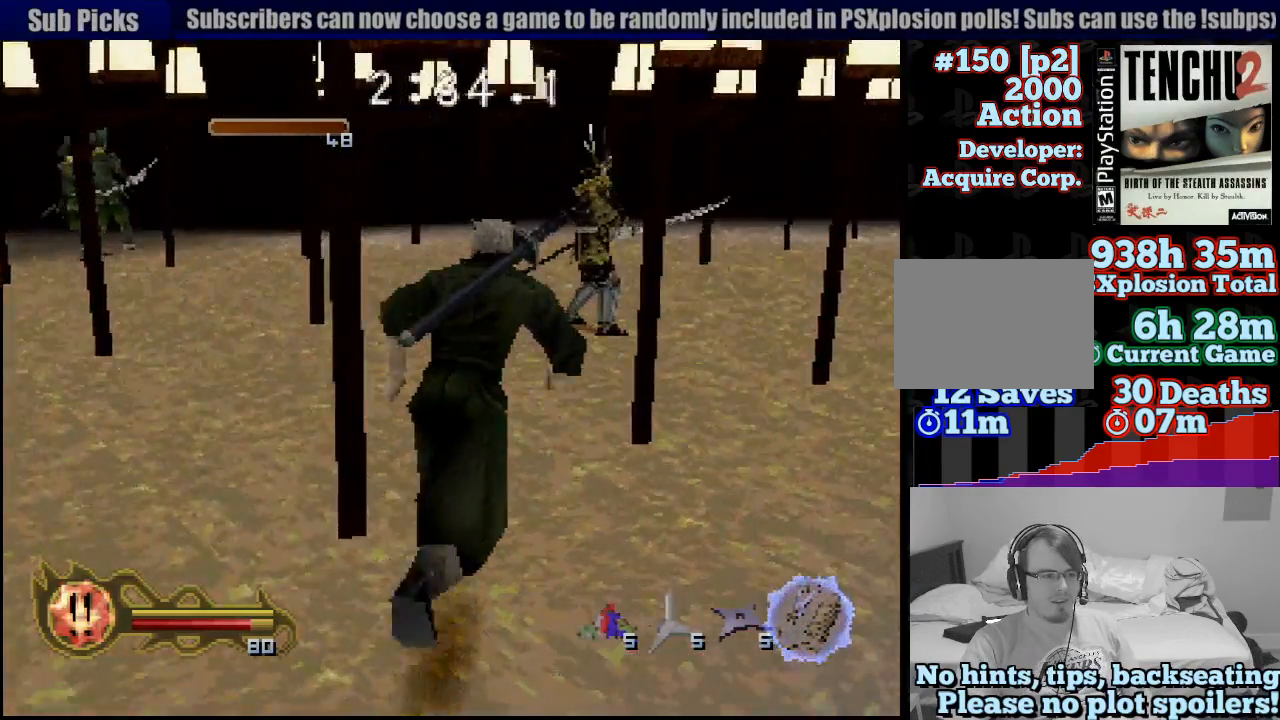
Gameplay with a controller (PlayStation layout); each line is a JSON object with the inputs held at the frame after it. "events" lists button and stick changes between this image and that frame as [ms after this image, input, new state], when the widget could be followed in between. Not read: L3 R3 SELECT.
{"buttons": [], "left_stick": "up-right", "right_stick": "center", "events": []}
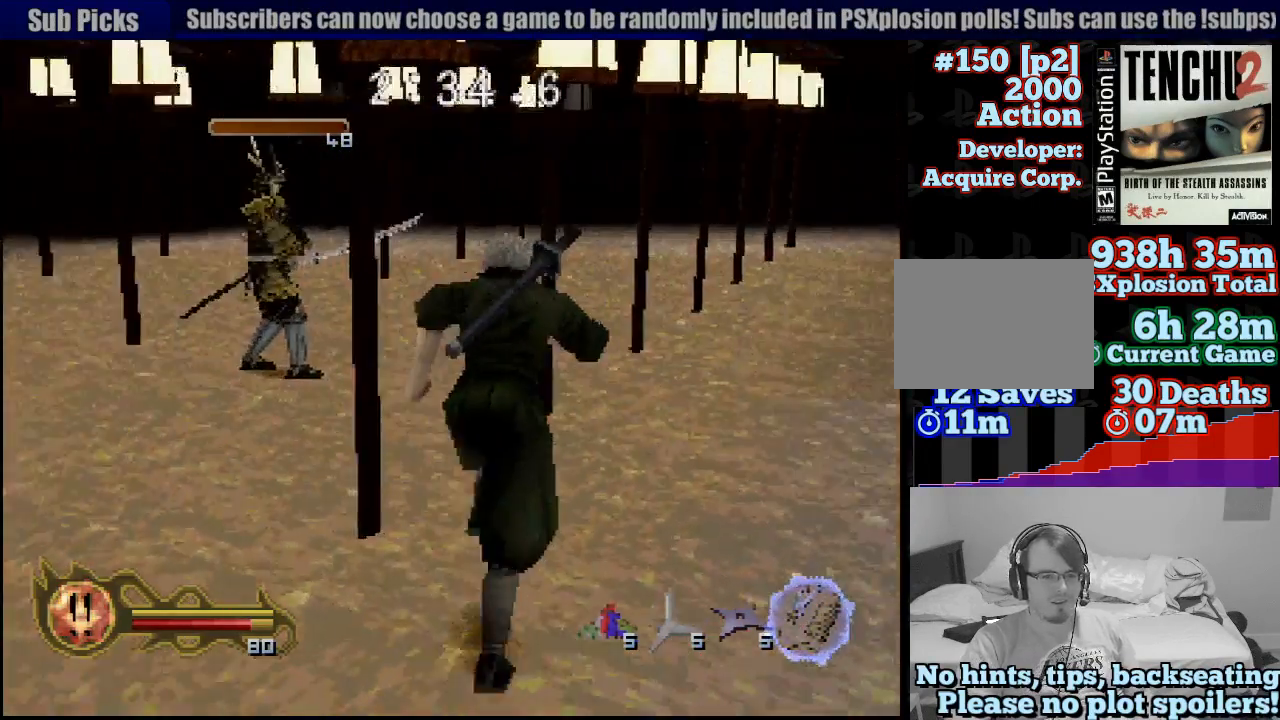
{"buttons": [], "left_stick": "up", "right_stick": "center", "events": [[17, "left_stick", "up"]]}
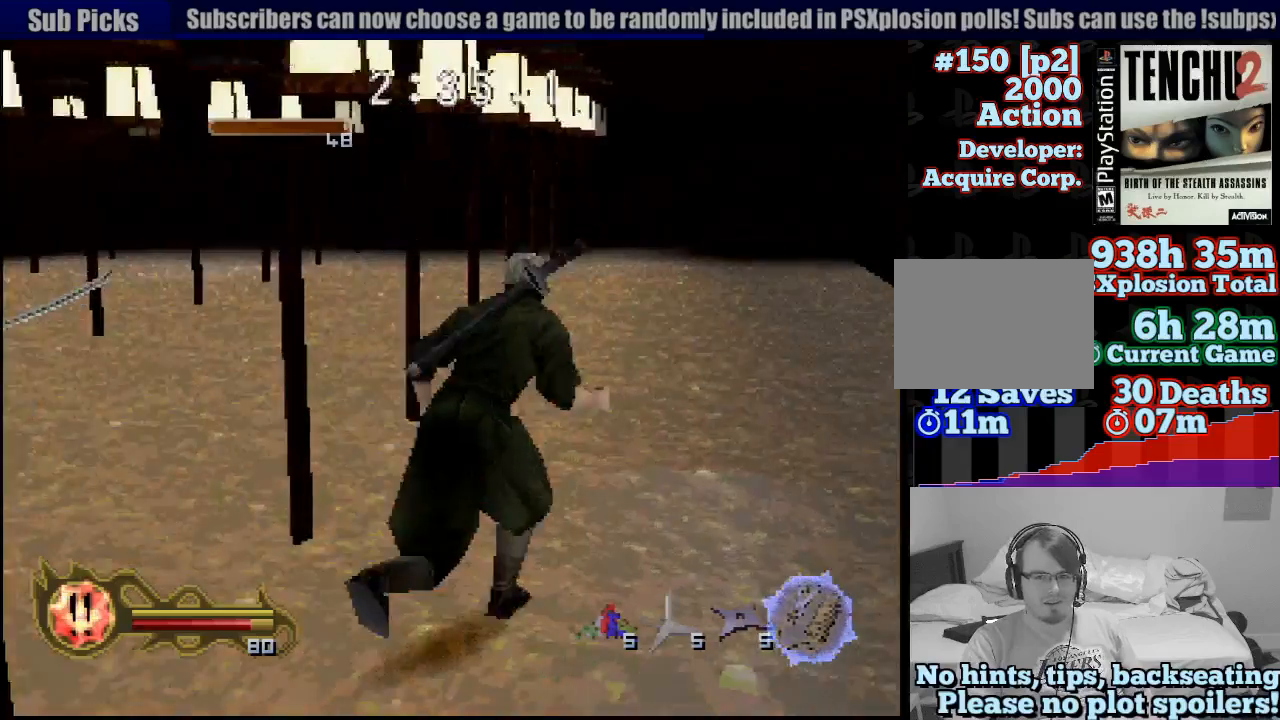
{"buttons": [], "left_stick": "up-left", "right_stick": "center", "events": [[283, "left_stick", "up-left"]]}
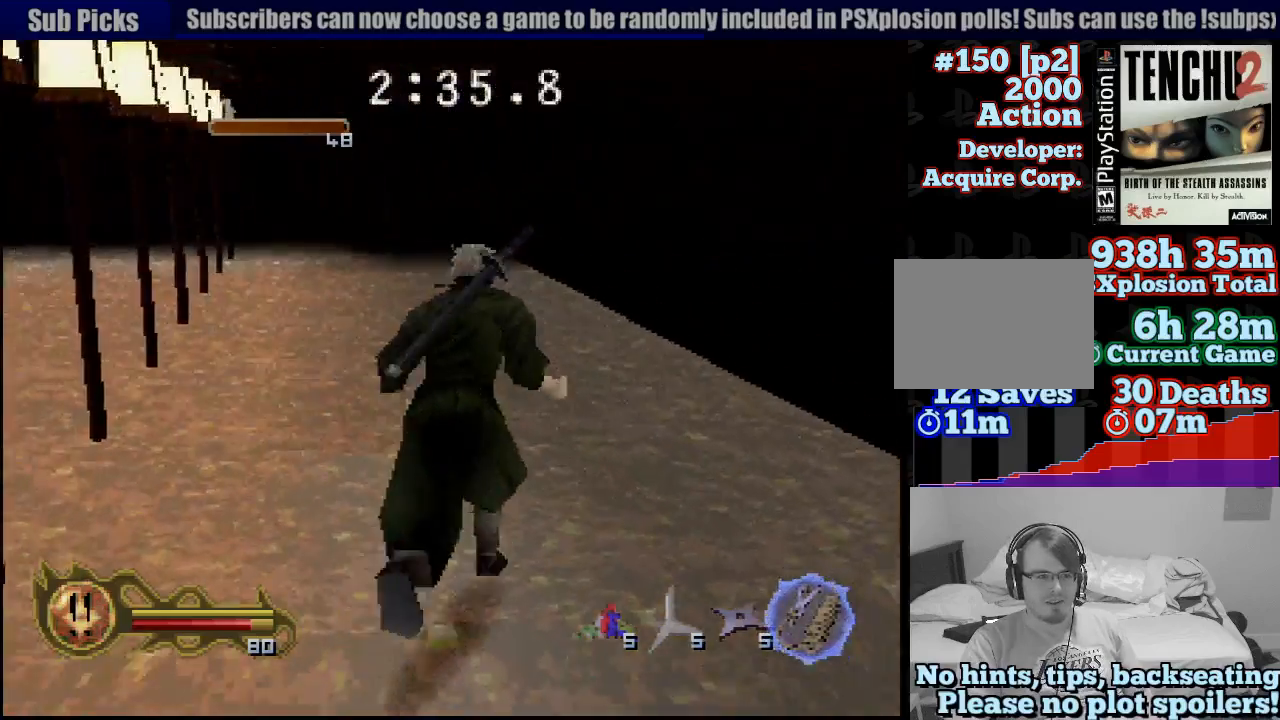
{"buttons": [], "left_stick": "up", "right_stick": "center", "events": [[217, "left_stick", "up"]]}
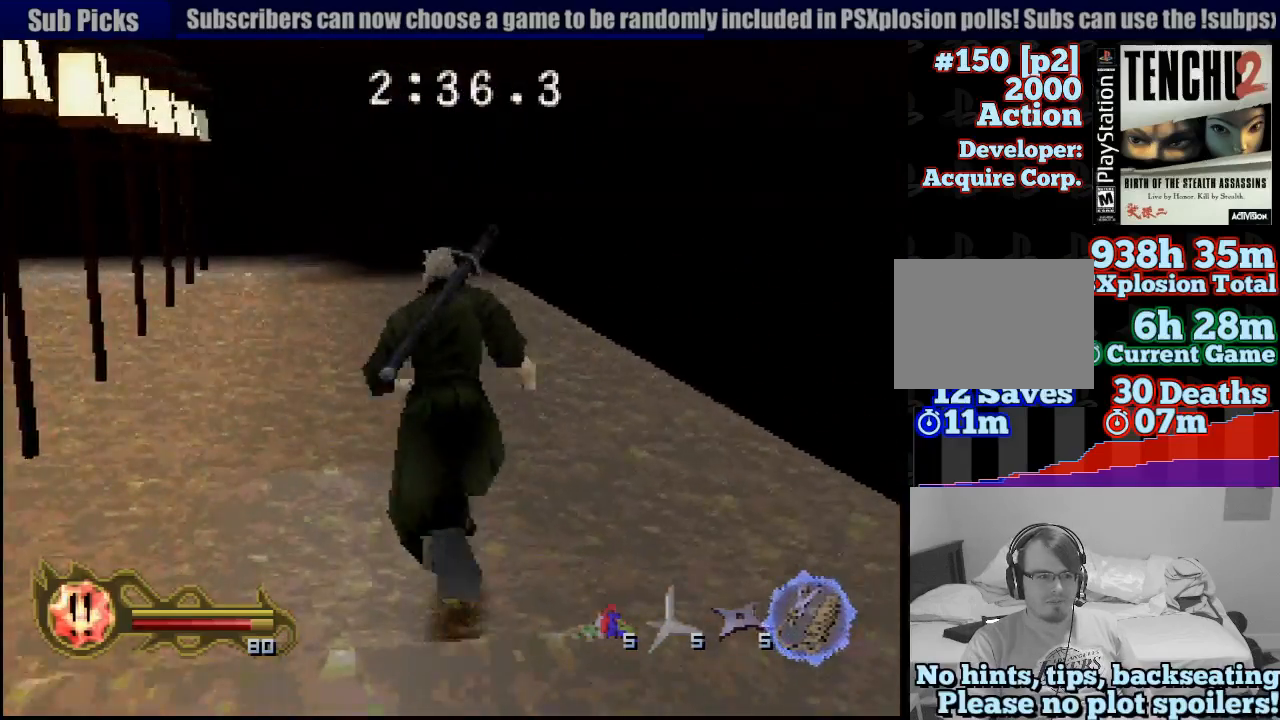
{"buttons": [], "left_stick": "up", "right_stick": "center", "events": []}
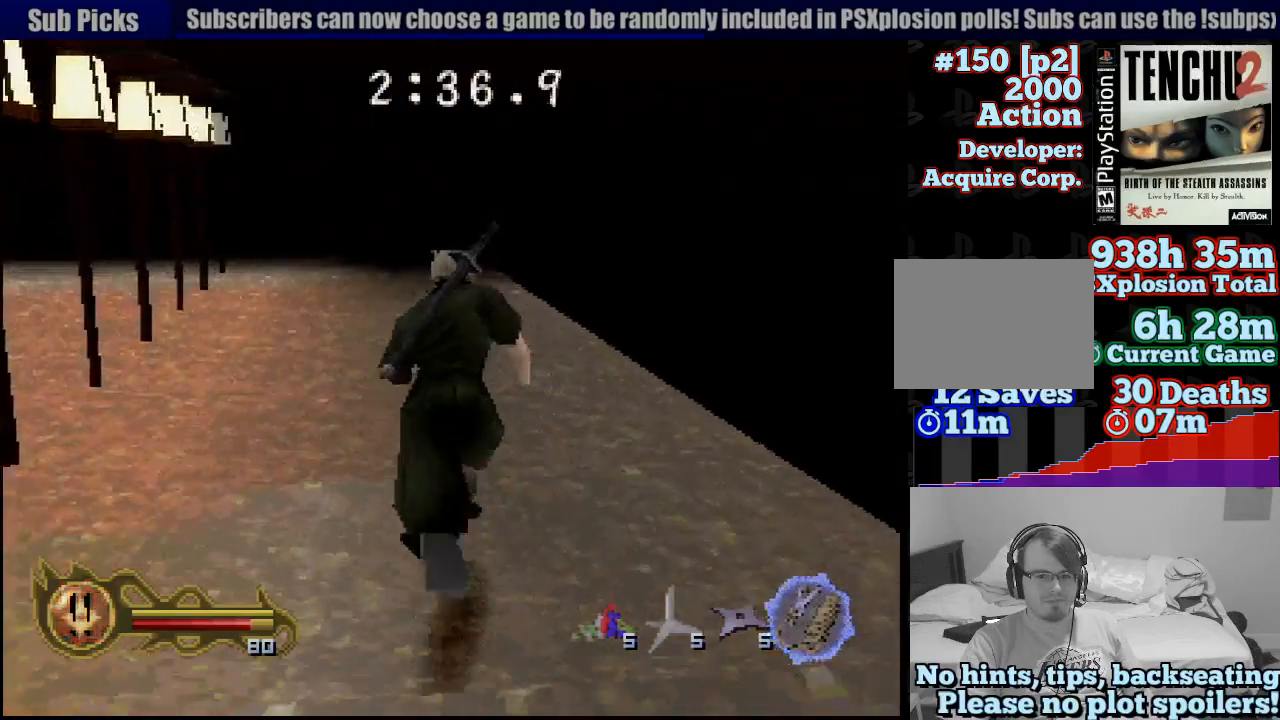
{"buttons": [], "left_stick": "up-left", "right_stick": "center", "events": [[117, "left_stick", "up-left"]]}
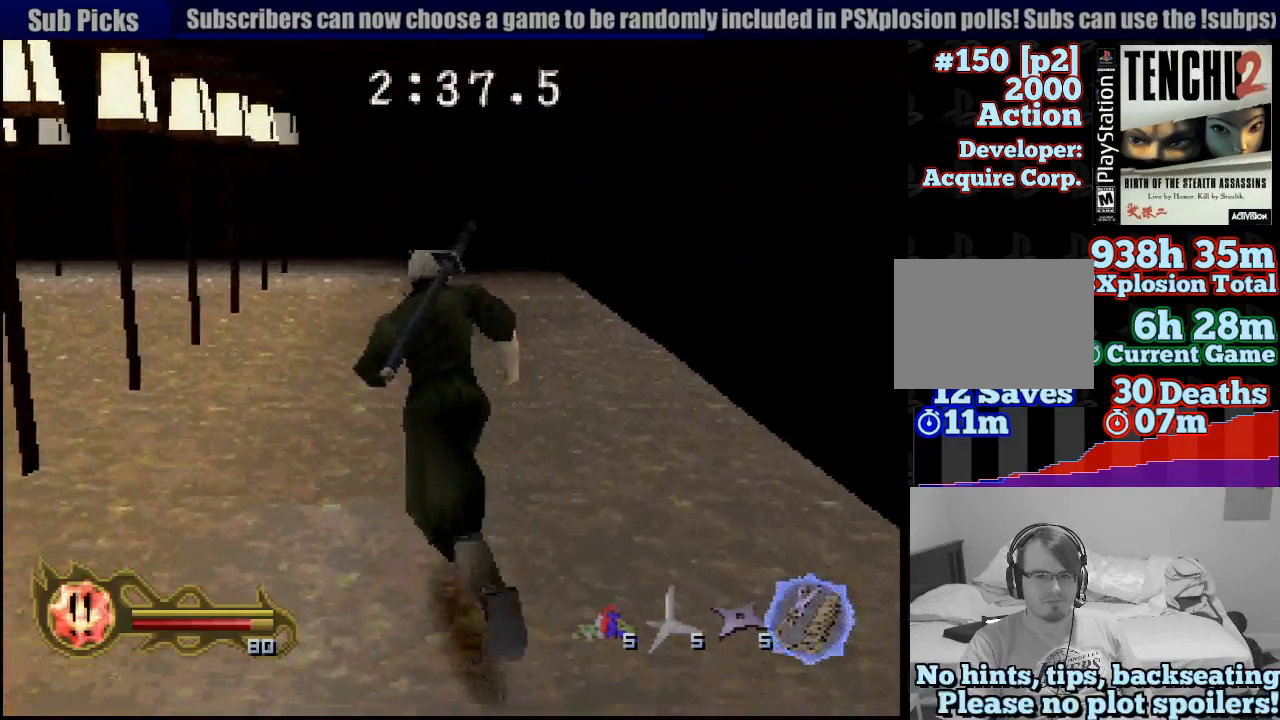
{"buttons": [], "left_stick": "up", "right_stick": "center", "events": [[50, "left_stick", "up"]]}
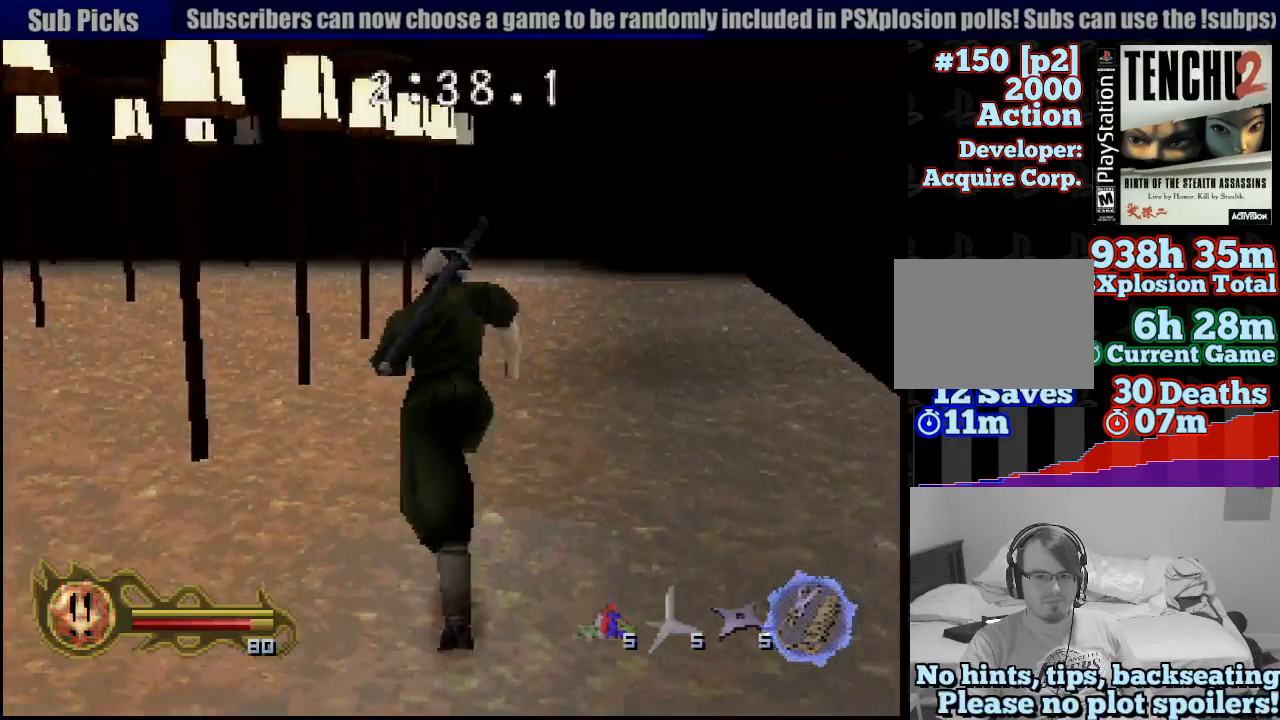
{"buttons": [], "left_stick": "up", "right_stick": "center", "events": []}
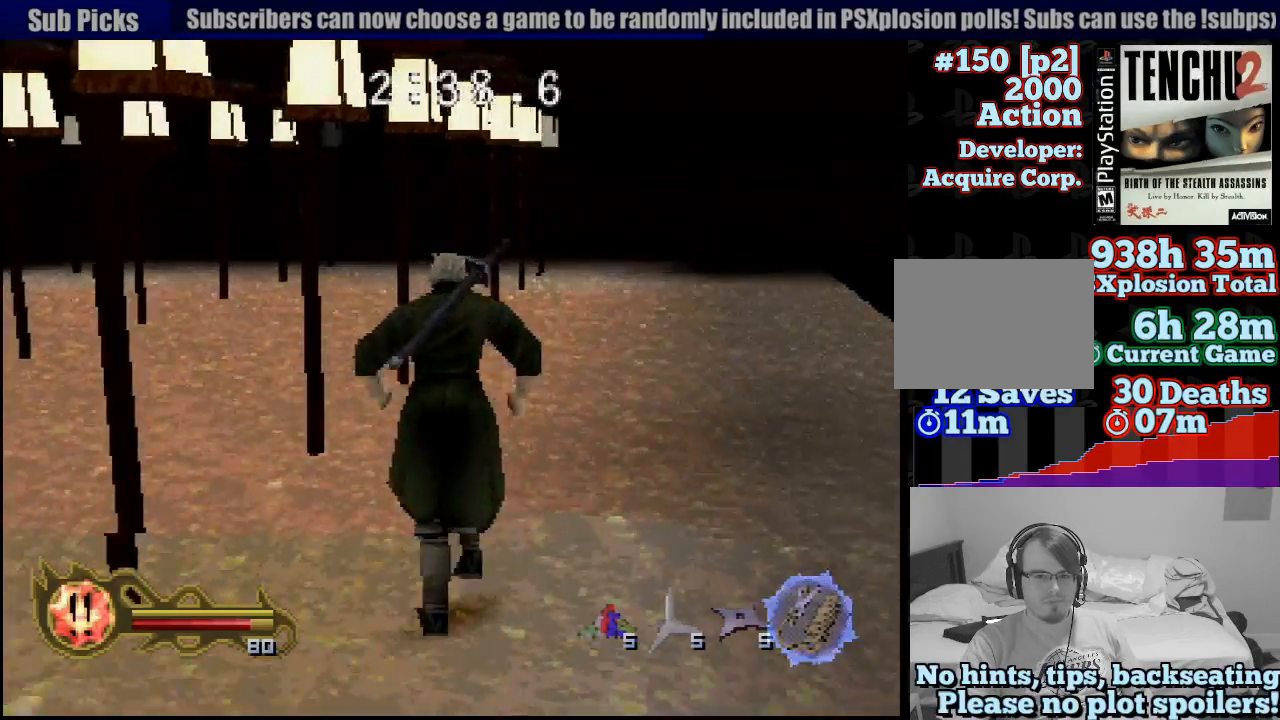
{"buttons": [], "left_stick": "up-left", "right_stick": "center", "events": [[333, "left_stick", "up-left"]]}
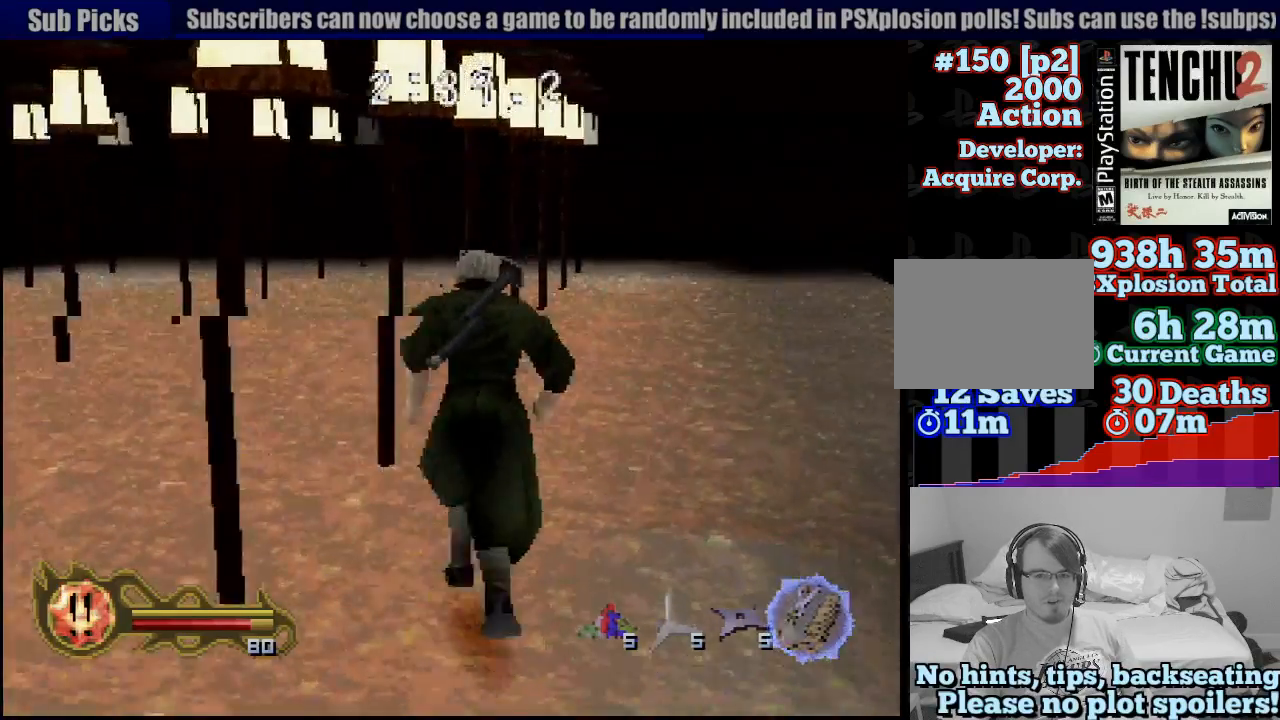
{"buttons": [], "left_stick": "left", "right_stick": "center", "events": [[183, "left_stick", "left"]]}
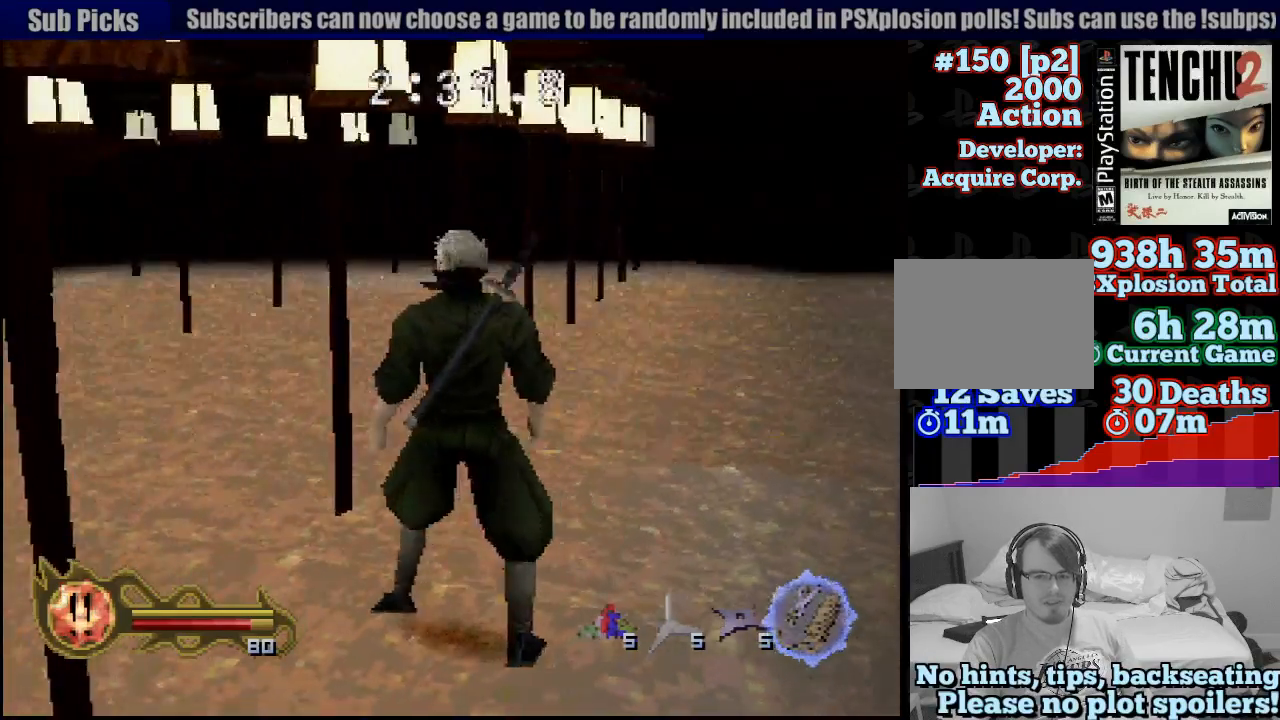
{"buttons": [], "left_stick": "up", "right_stick": "center", "events": [[367, "left_stick", "up-left"], [483, "left_stick", "up"]]}
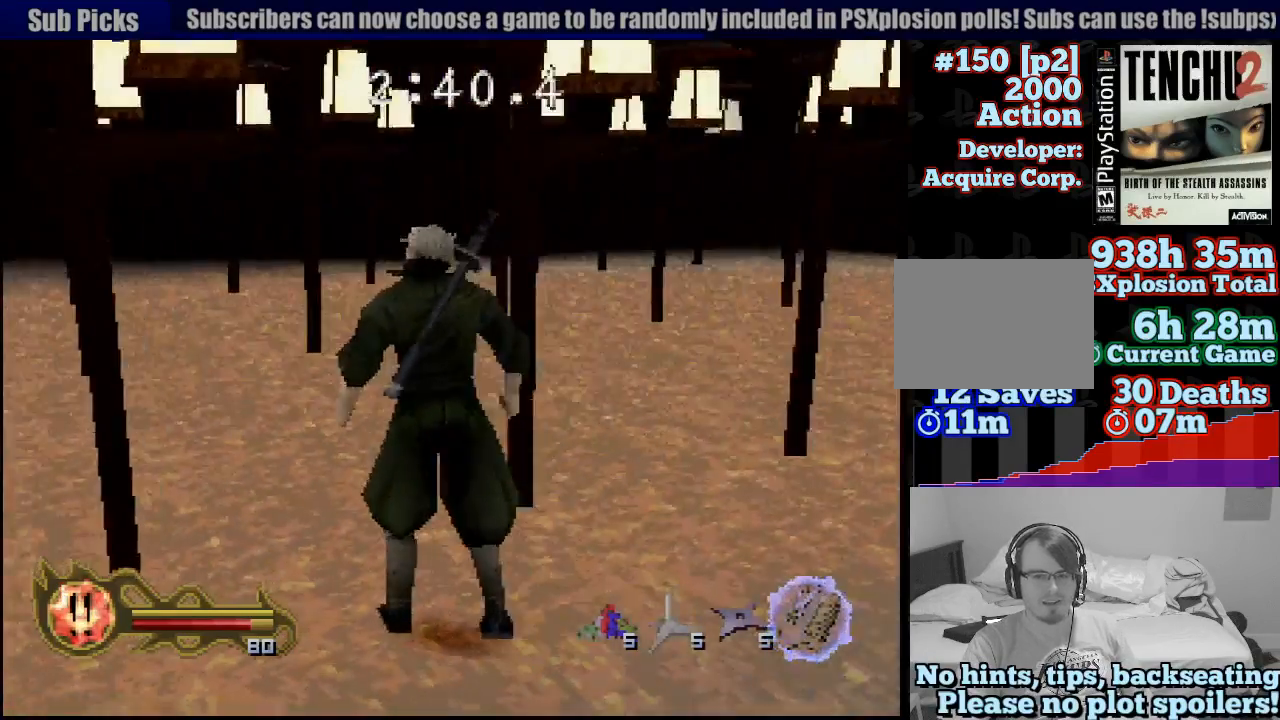
{"buttons": [], "left_stick": "up-left", "right_stick": "center", "events": [[150, "left_stick", "up-right"], [383, "left_stick", "up-left"]]}
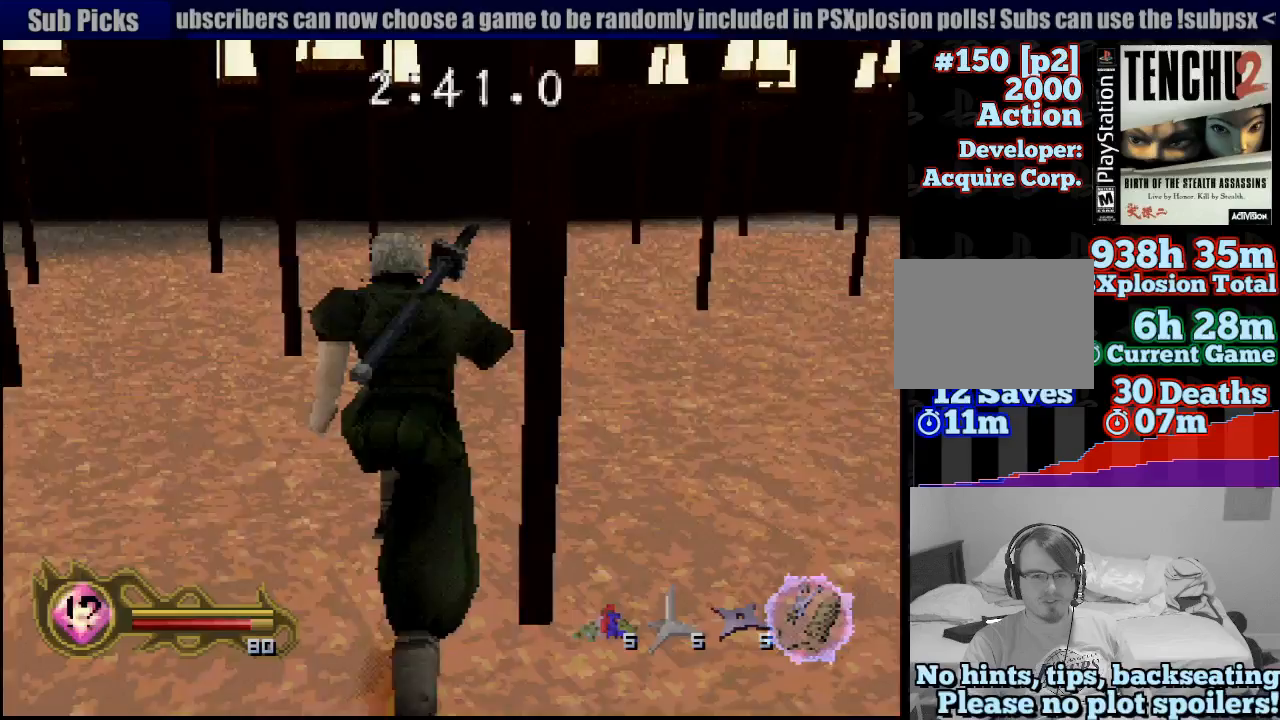
{"buttons": [], "left_stick": "up", "right_stick": "center", "events": [[300, "left_stick", "up"]]}